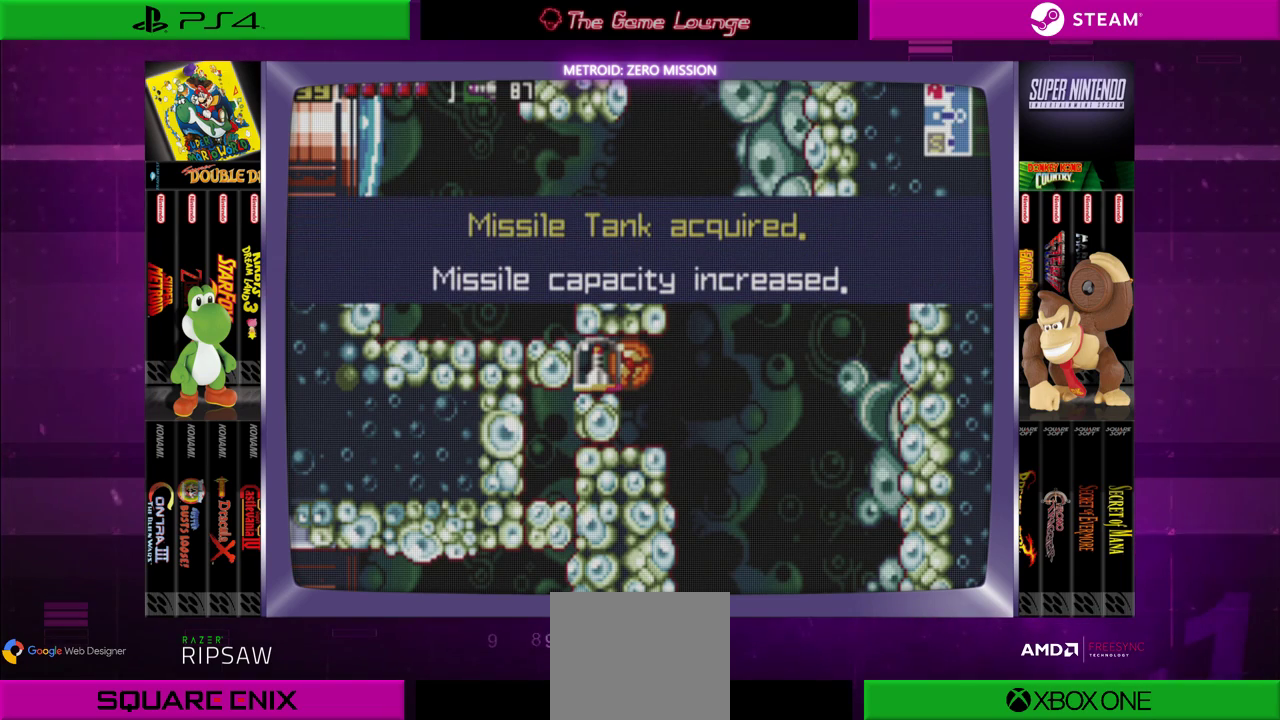
Gameplay with a controller (Xbox layout); each line is a JSON object with the inputs held at the frame after it. "events" lists button and stick changes between this image and that frame as [ms after this image, input, new state], when the widget could be followed in between. Not read: L1 L3 R1 R3.
{"buttons": ["DPAD_RIGHT"], "left_stick": "center", "right_stick": "center", "events": [[300, "A", "down"], [367, "DPAD_RIGHT", "down"], [433, "A", "up"]]}
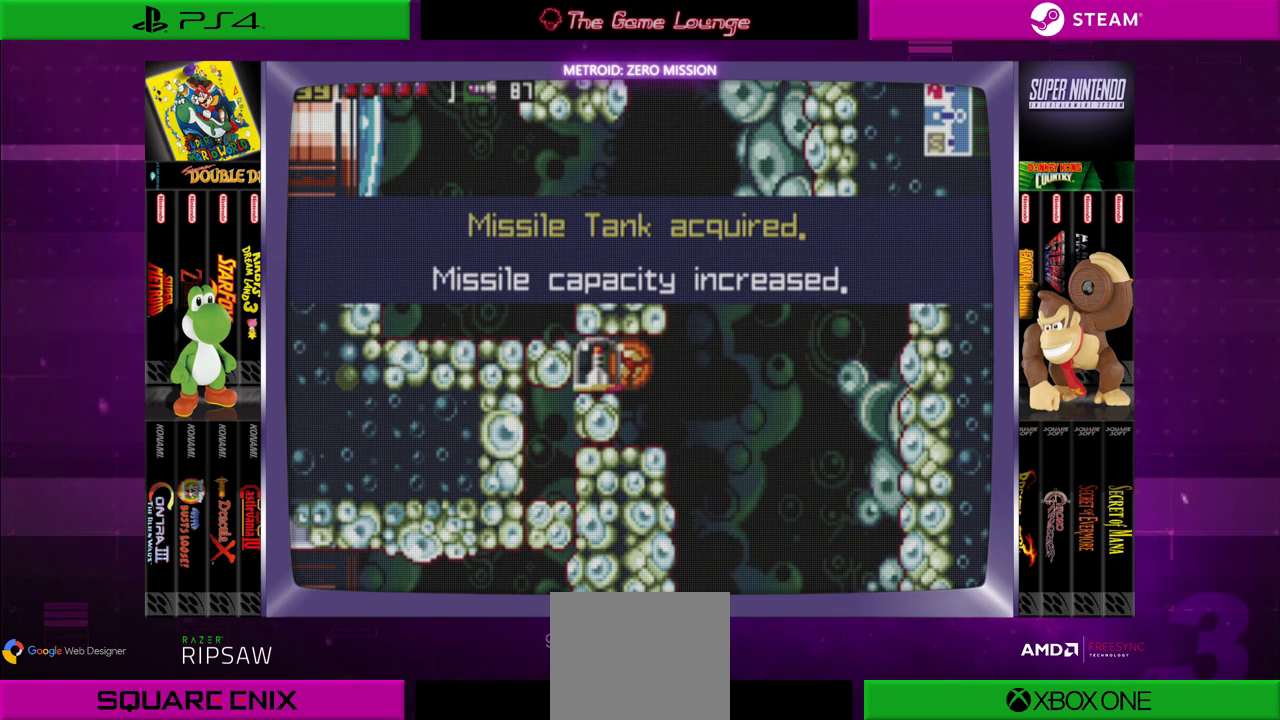
{"buttons": ["A", "DPAD_RIGHT"], "left_stick": "center", "right_stick": "center", "events": [[33, "DPAD_RIGHT", "up"], [400, "DPAD_RIGHT", "down"], [434, "A", "down"]]}
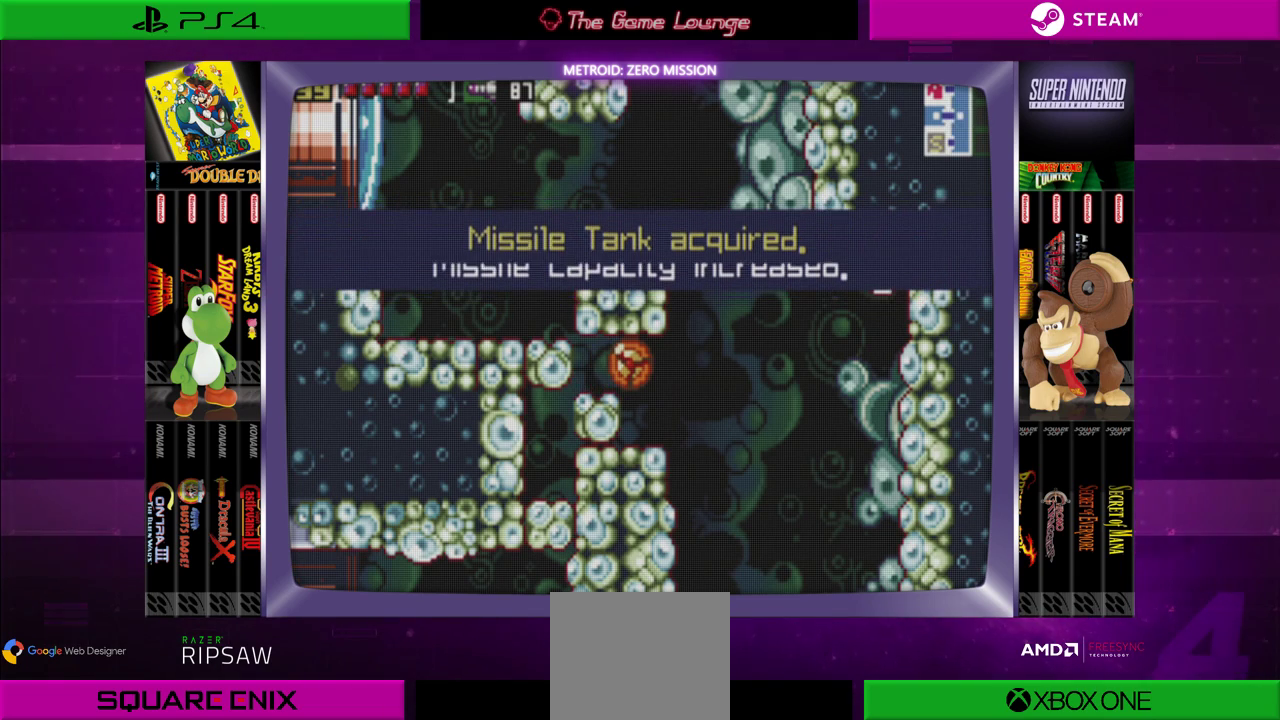
{"buttons": [], "left_stick": "center", "right_stick": "center", "events": [[33, "A", "up"], [33, "DPAD_RIGHT", "up"]]}
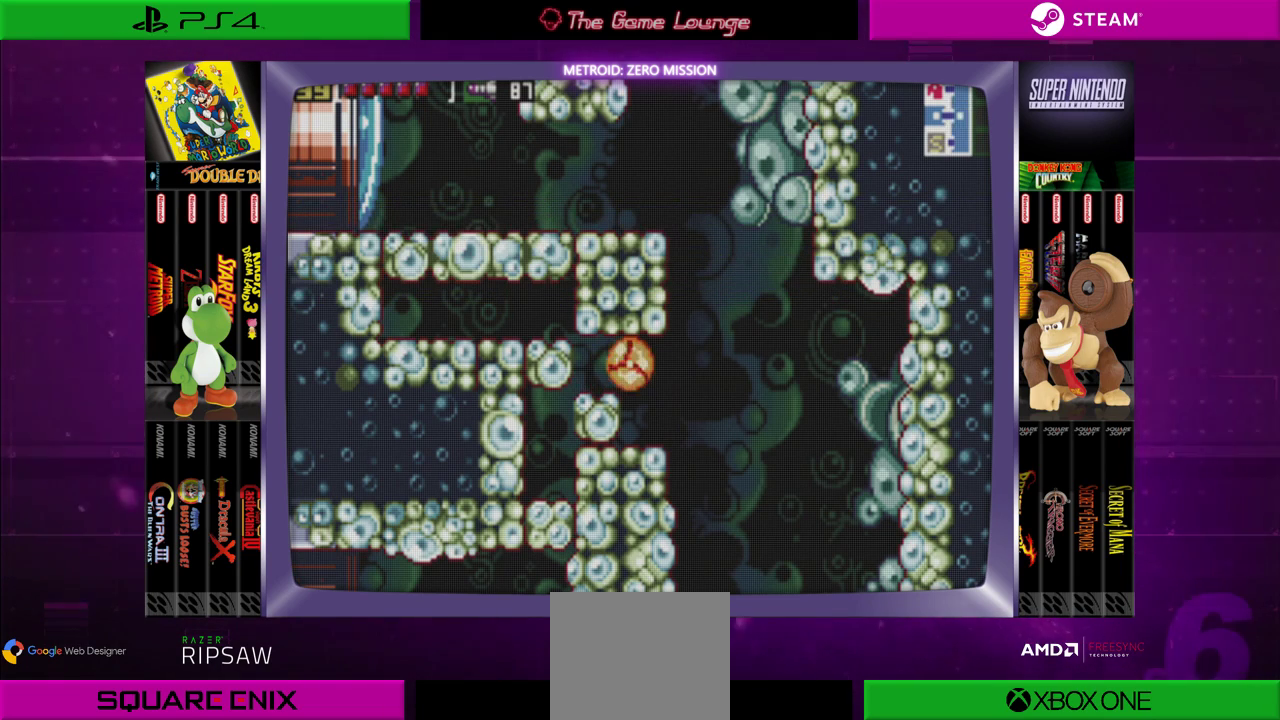
{"buttons": ["DPAD_RIGHT"], "left_stick": "center", "right_stick": "center", "events": [[200, "DPAD_RIGHT", "down"]]}
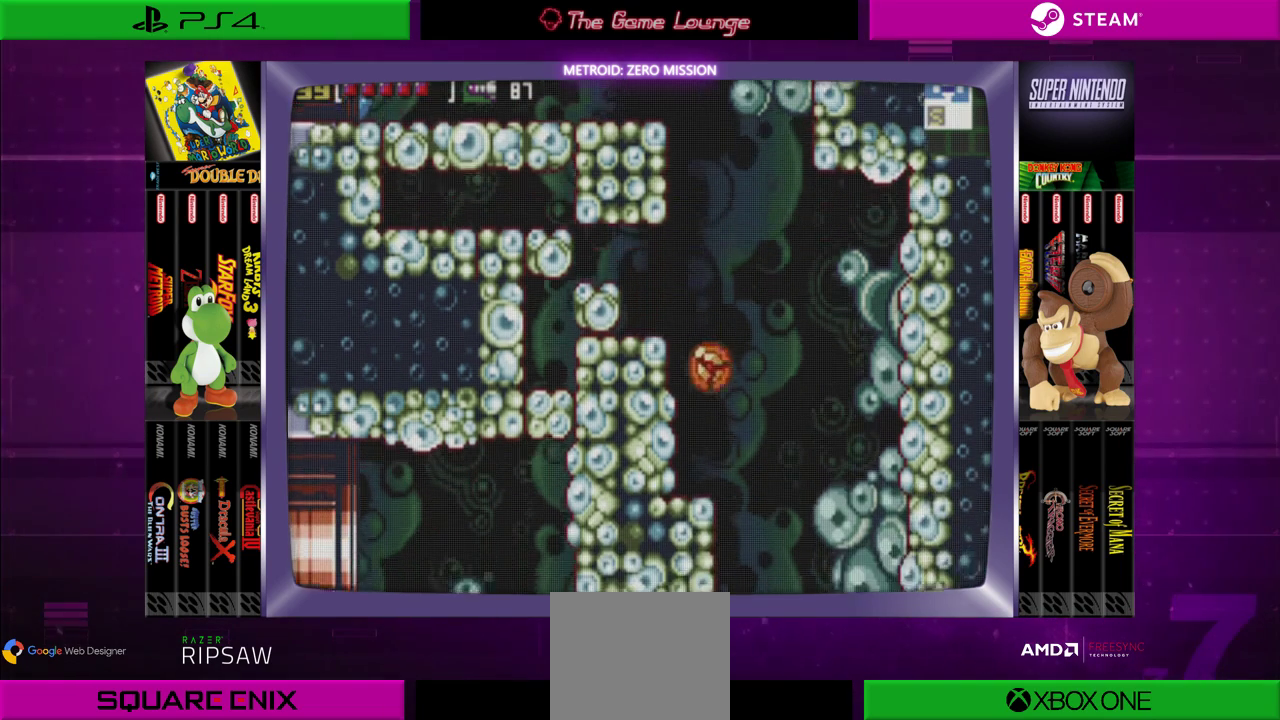
{"buttons": ["DPAD_UP"], "left_stick": "center", "right_stick": "center", "events": [[166, "DPAD_RIGHT", "up"], [500, "DPAD_UP", "down"]]}
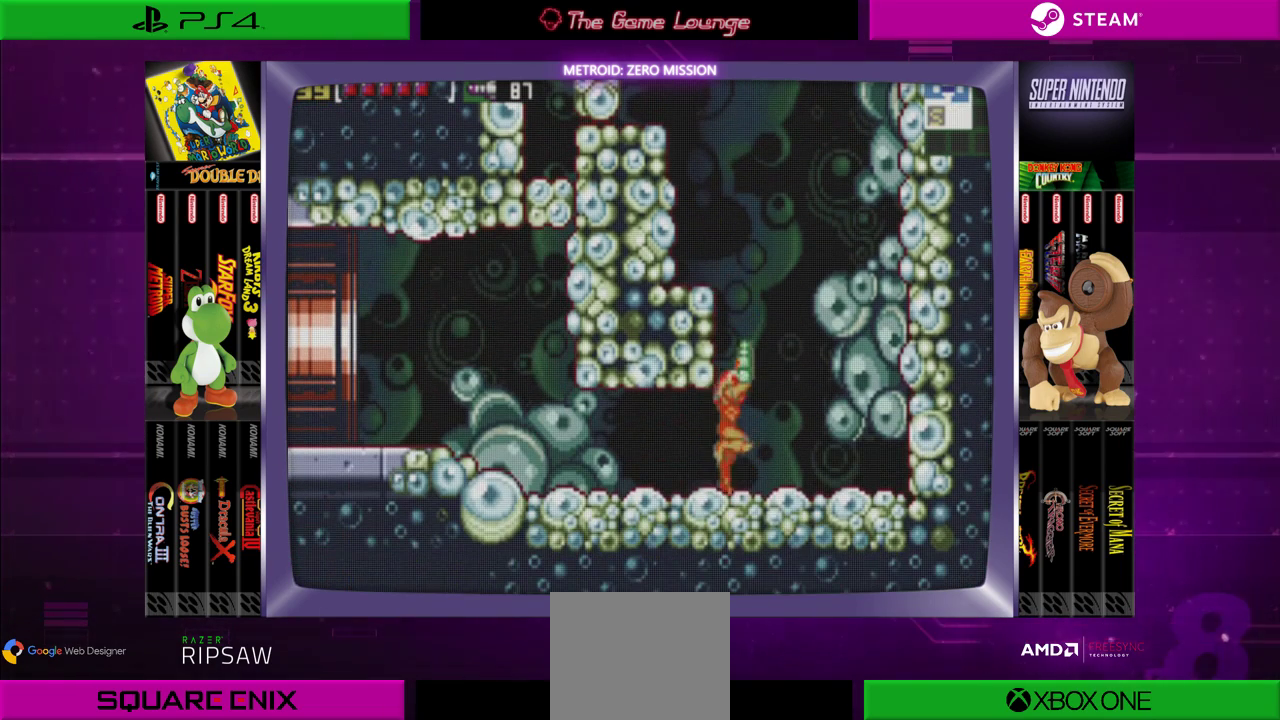
{"buttons": ["DPAD_LEFT"], "left_stick": "center", "right_stick": "center", "events": [[134, "DPAD_UP", "up"], [267, "DPAD_LEFT", "down"]]}
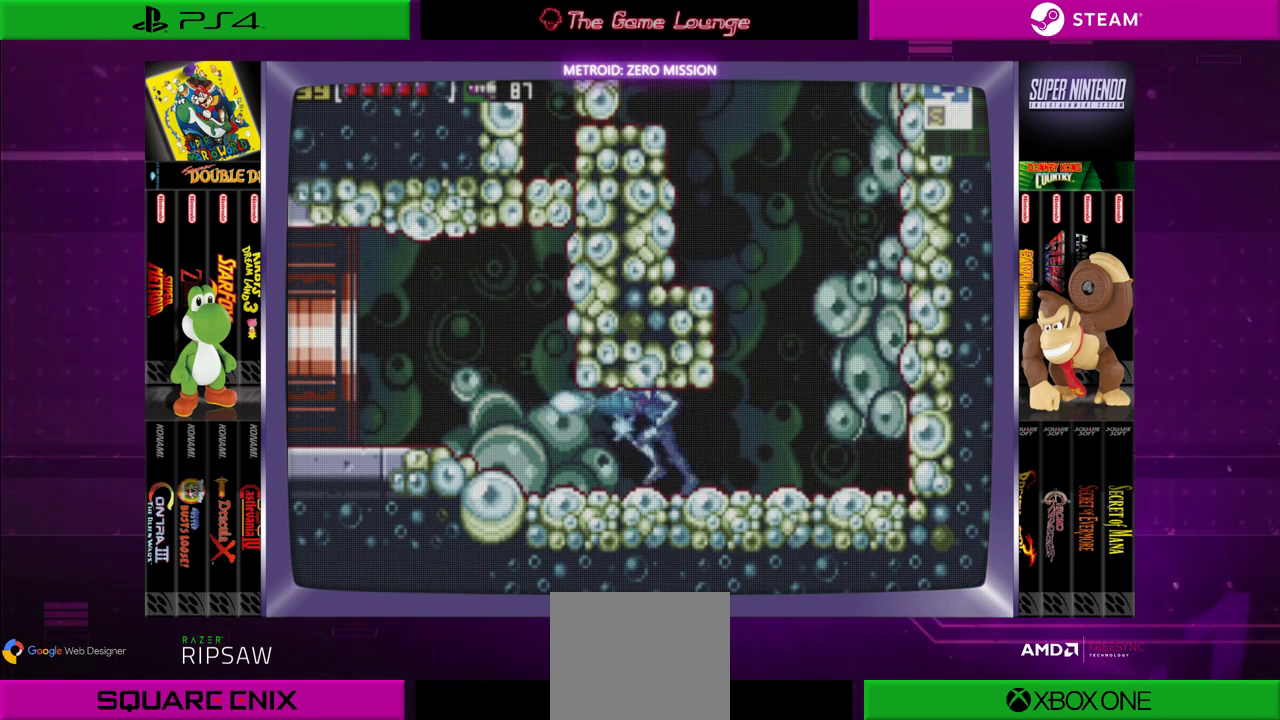
{"buttons": ["B", "DPAD_LEFT"], "left_stick": "center", "right_stick": "center", "events": [[33, "A", "down"], [166, "A", "up"], [400, "B", "down"]]}
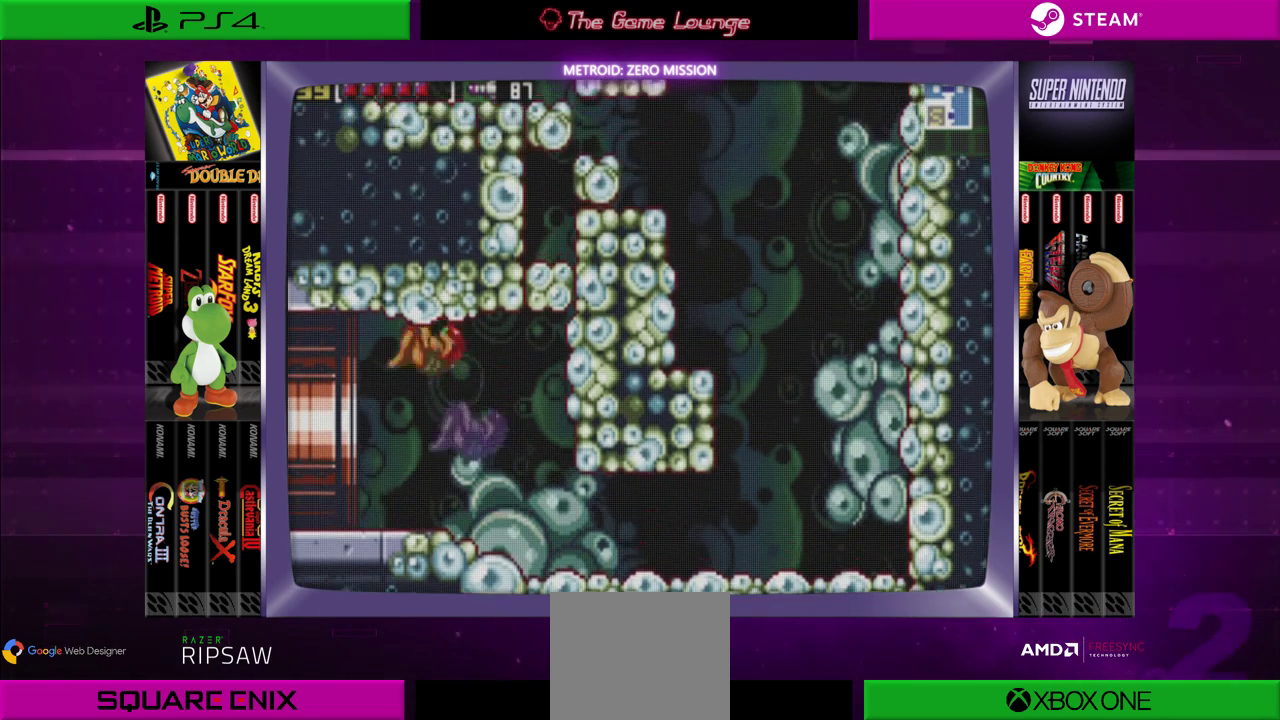
{"buttons": ["DPAD_LEFT"], "left_stick": "center", "right_stick": "center", "events": [[67, "B", "up"]]}
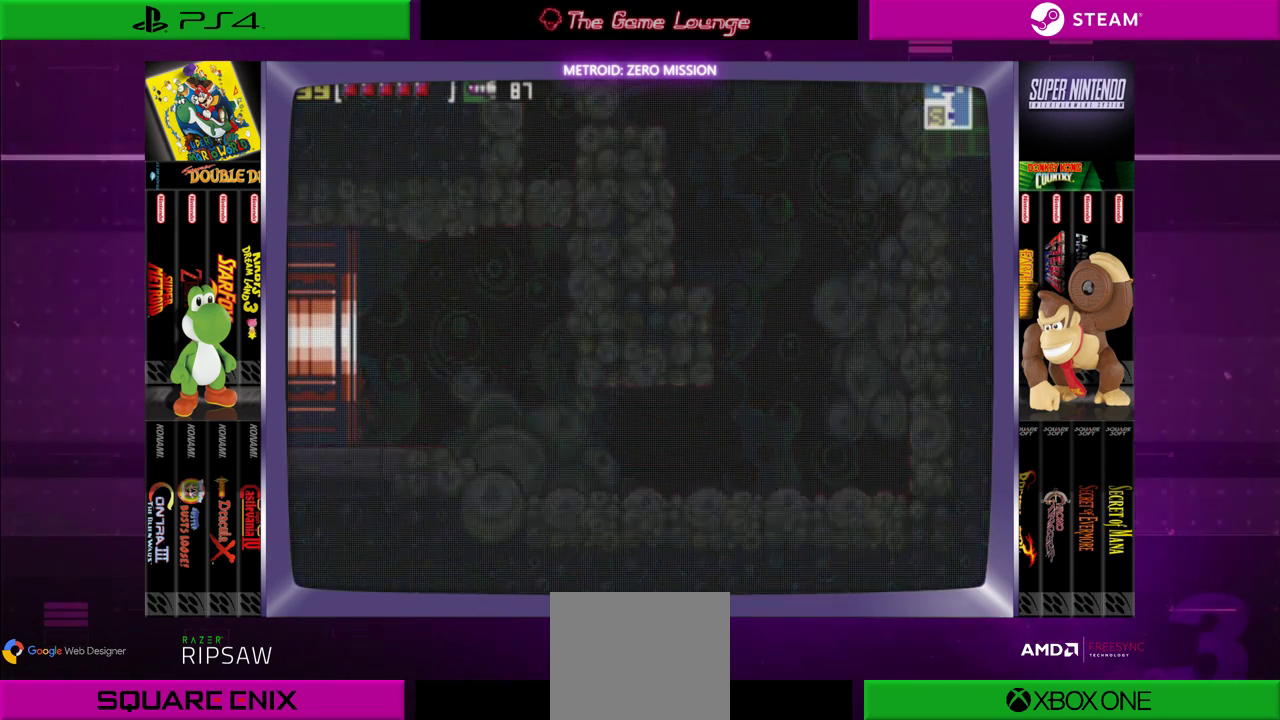
{"buttons": [], "left_stick": "center", "right_stick": "center", "events": [[266, "DPAD_LEFT", "up"]]}
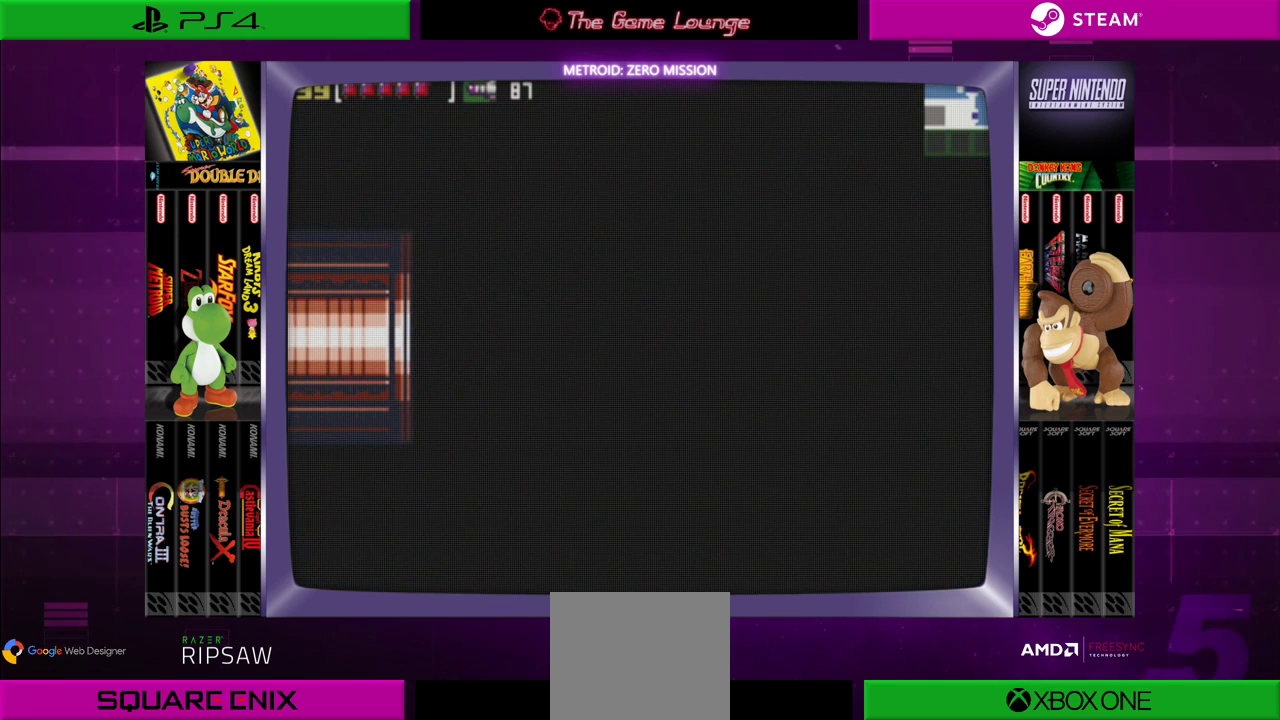
{"buttons": [], "left_stick": "center", "right_stick": "center", "events": []}
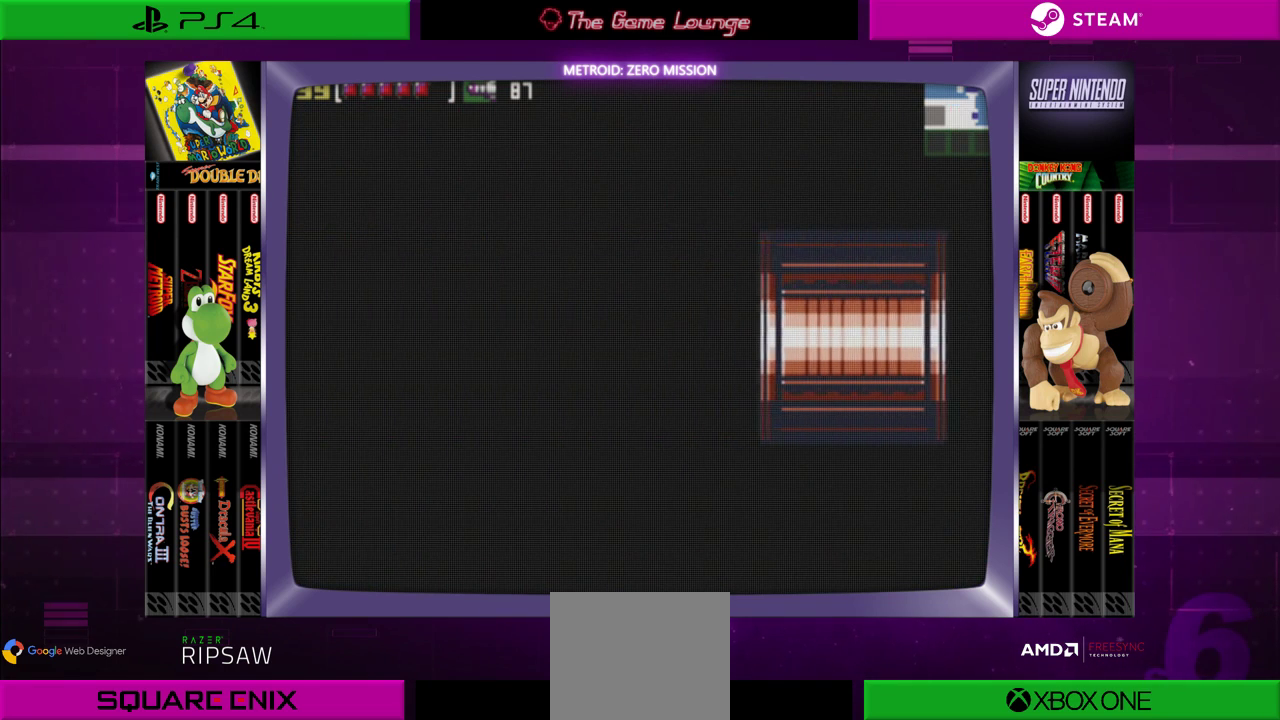
{"buttons": [], "left_stick": "center", "right_stick": "center", "events": []}
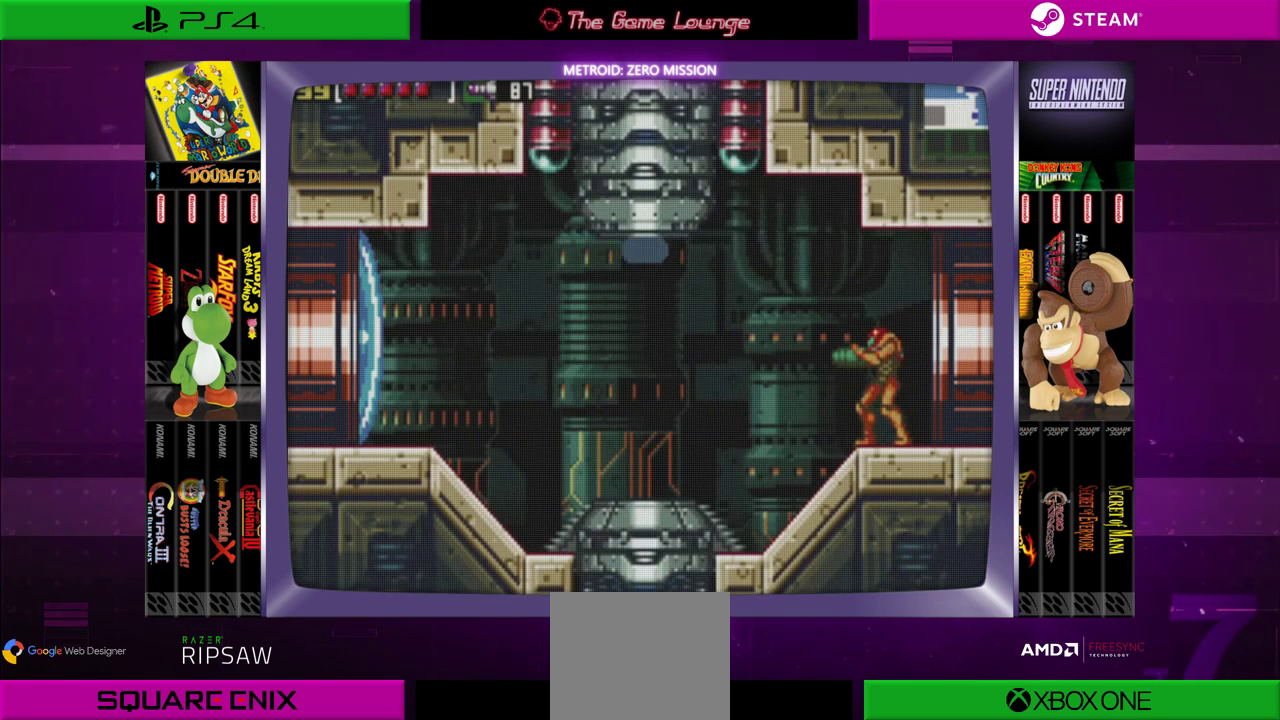
{"buttons": ["DPAD_LEFT"], "left_stick": "center", "right_stick": "center", "events": [[451, "DPAD_LEFT", "down"]]}
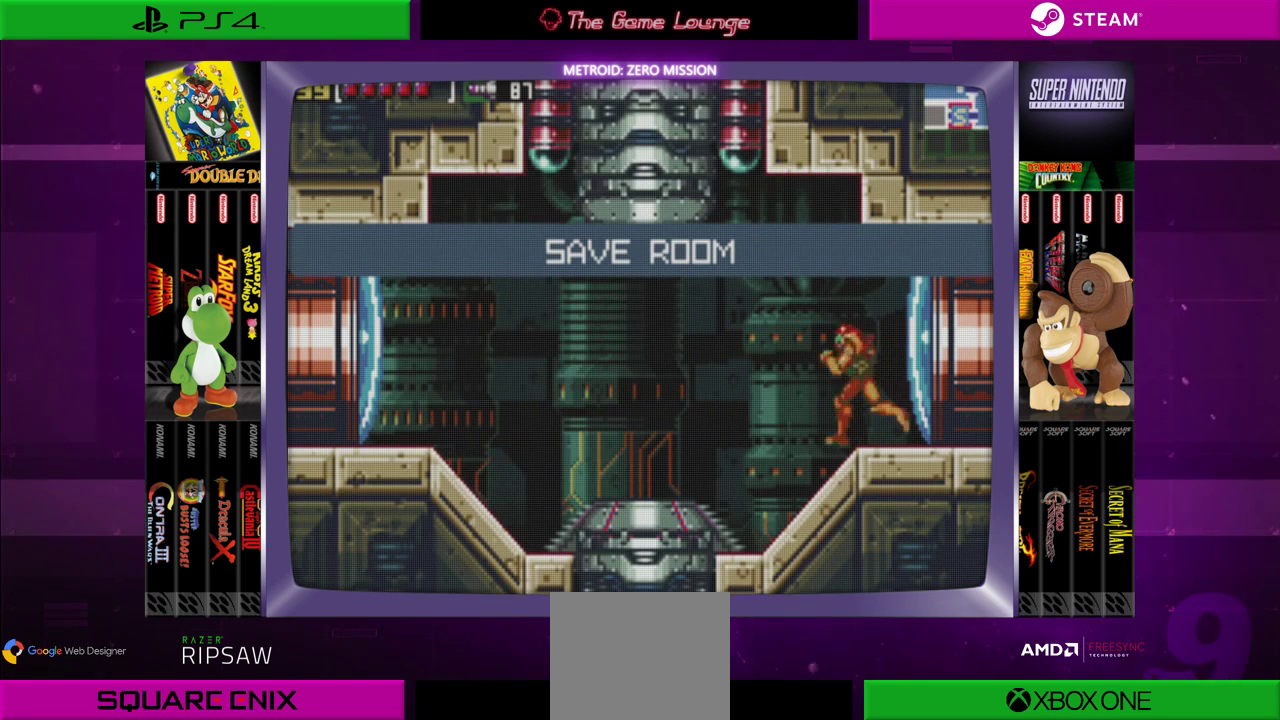
{"buttons": ["DPAD_LEFT"], "left_stick": "center", "right_stick": "center", "events": [[117, "B", "down"], [317, "B", "up"]]}
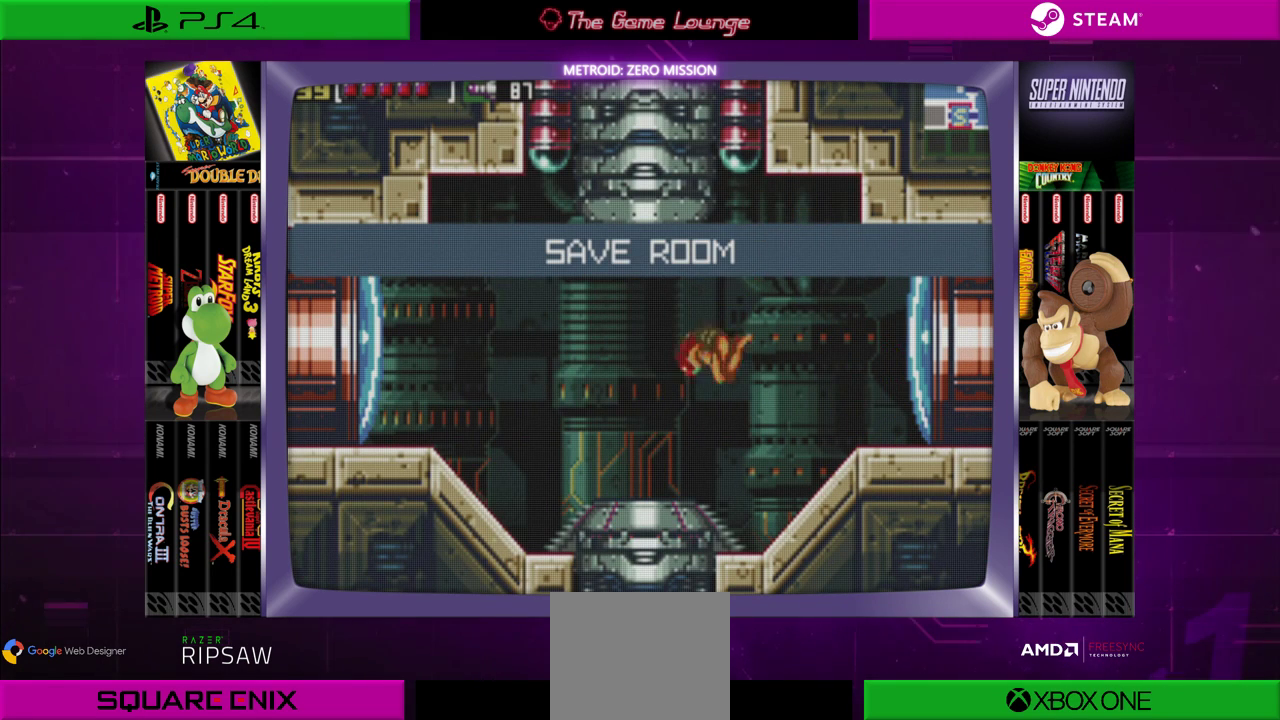
{"buttons": [], "left_stick": "center", "right_stick": "center", "events": [[301, "DPAD_LEFT", "up"]]}
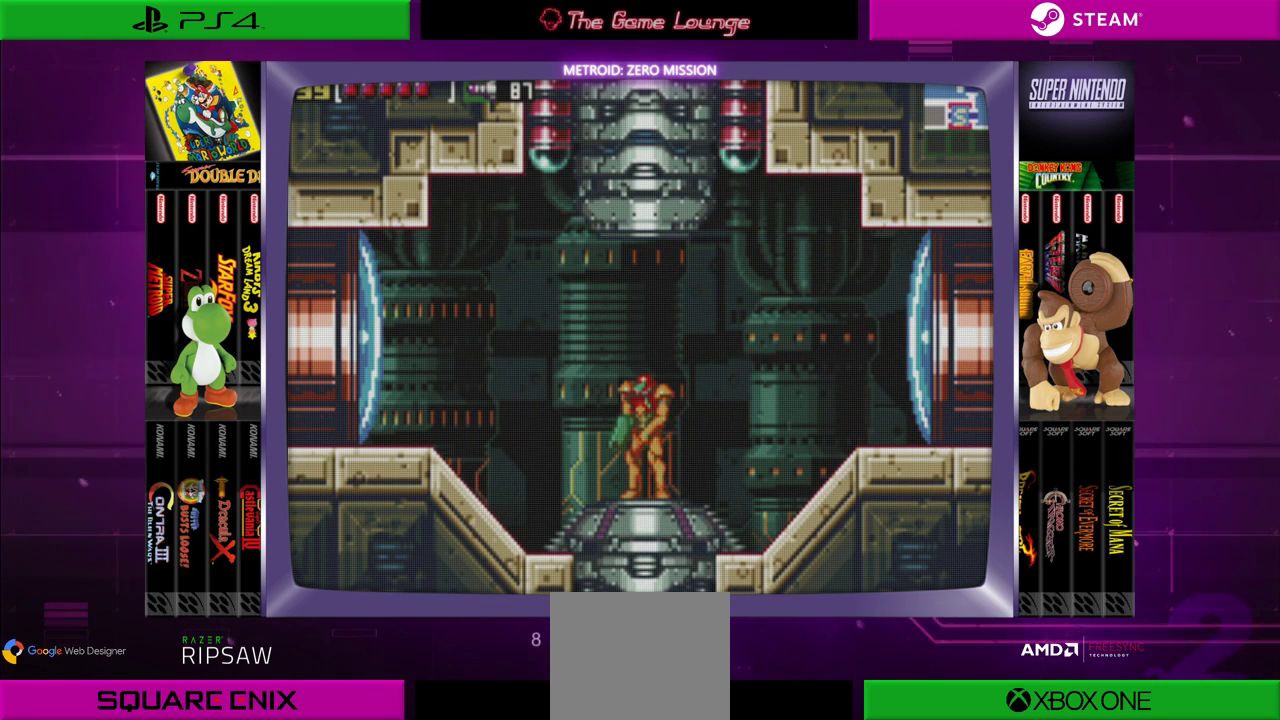
{"buttons": [], "left_stick": "center", "right_stick": "center", "events": []}
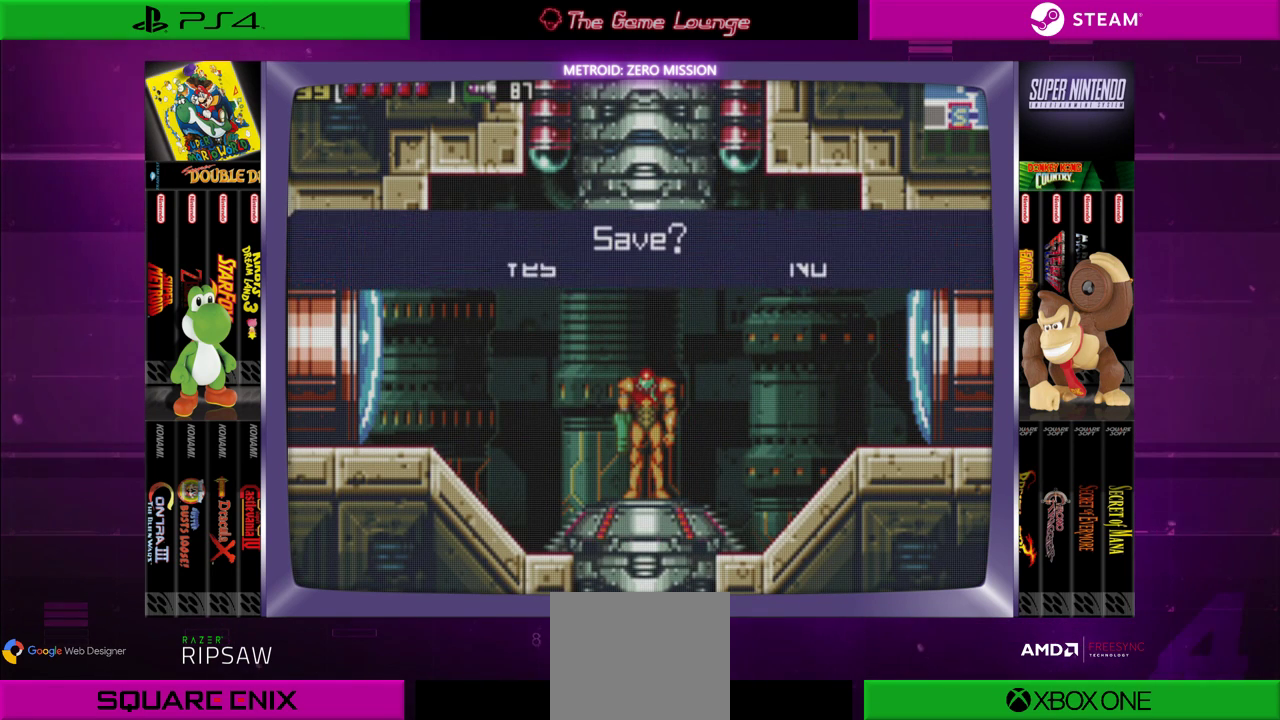
{"buttons": [], "left_stick": "center", "right_stick": "center", "events": [[317, "B", "down"], [484, "B", "up"]]}
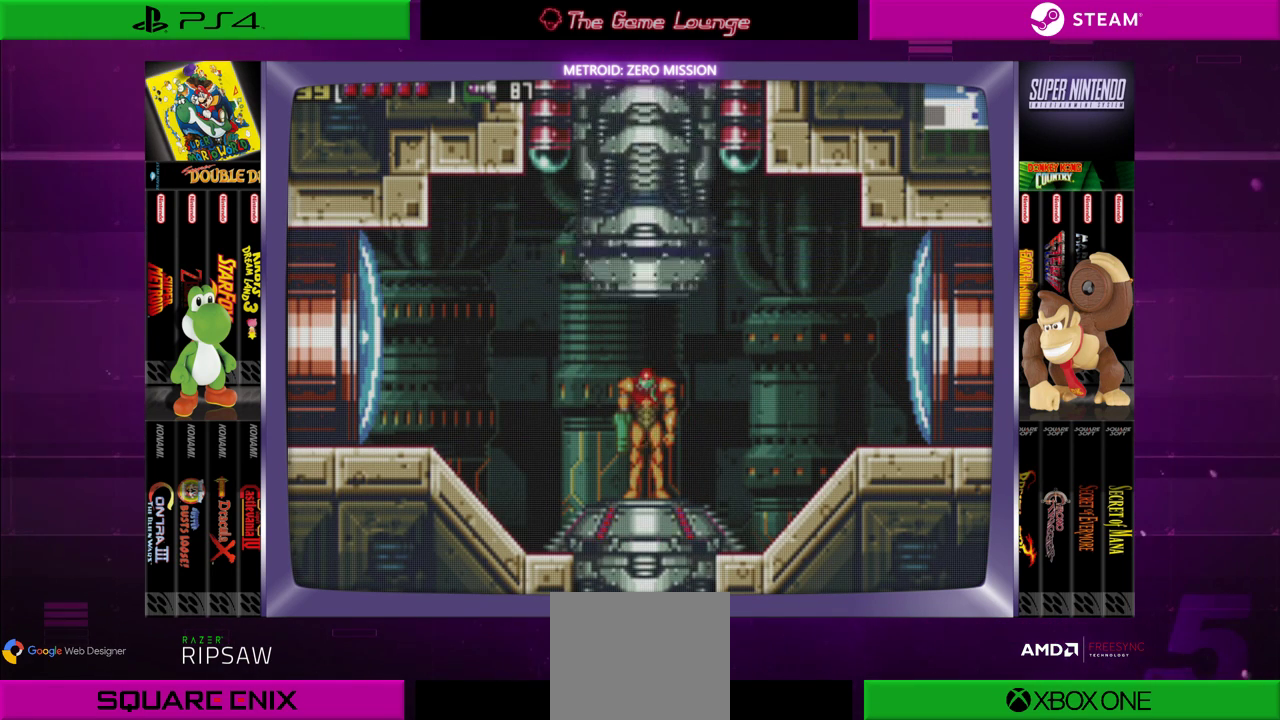
{"buttons": [], "left_stick": "center", "right_stick": "center", "events": []}
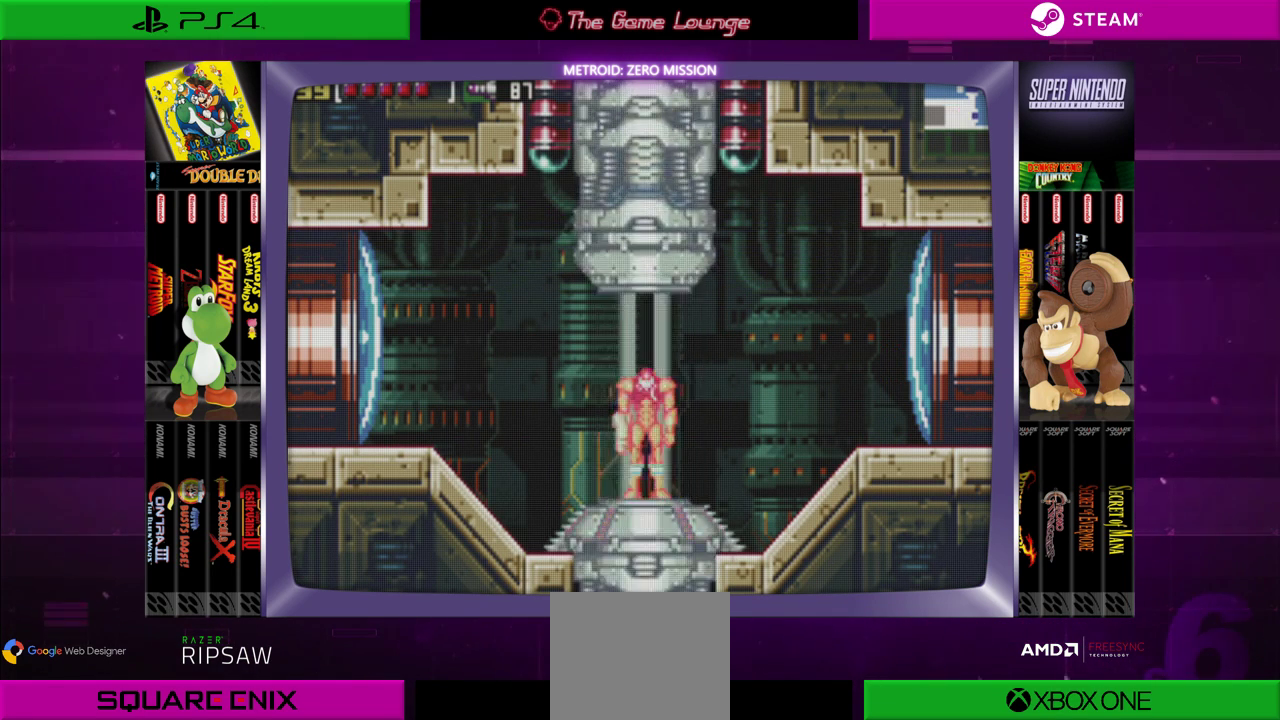
{"buttons": [], "left_stick": "center", "right_stick": "center", "events": []}
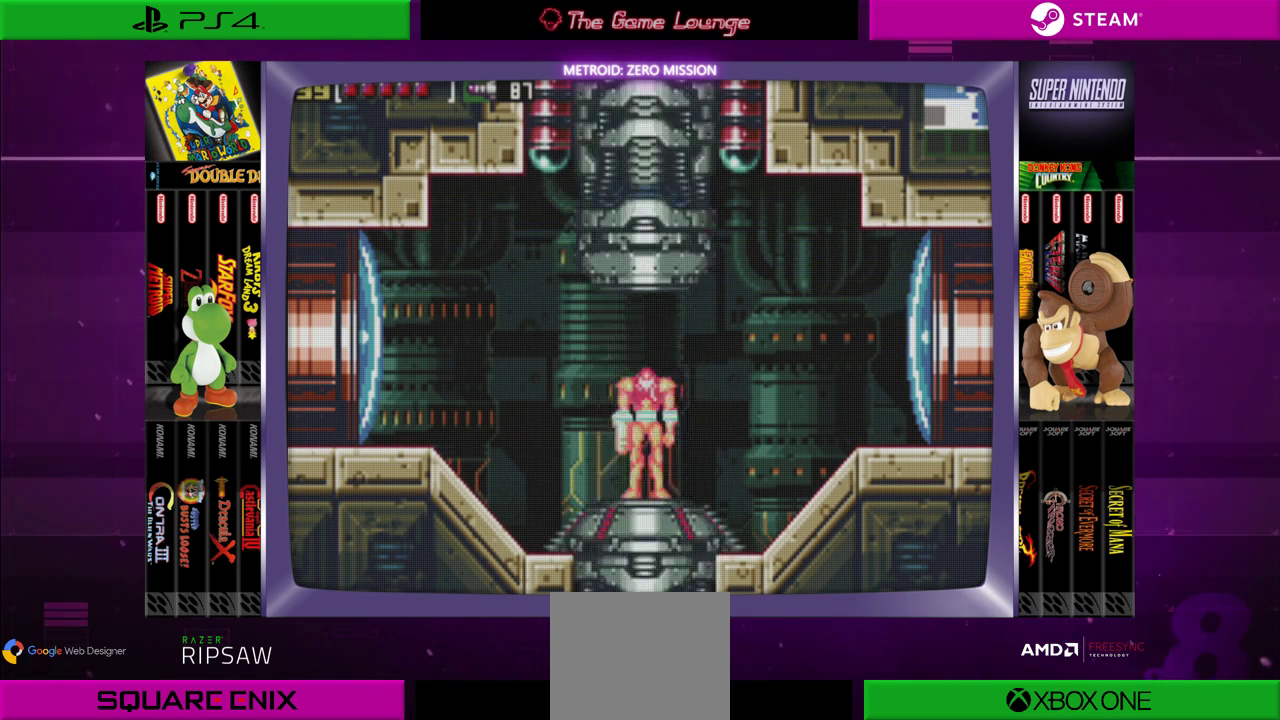
{"buttons": [], "left_stick": "center", "right_stick": "center", "events": []}
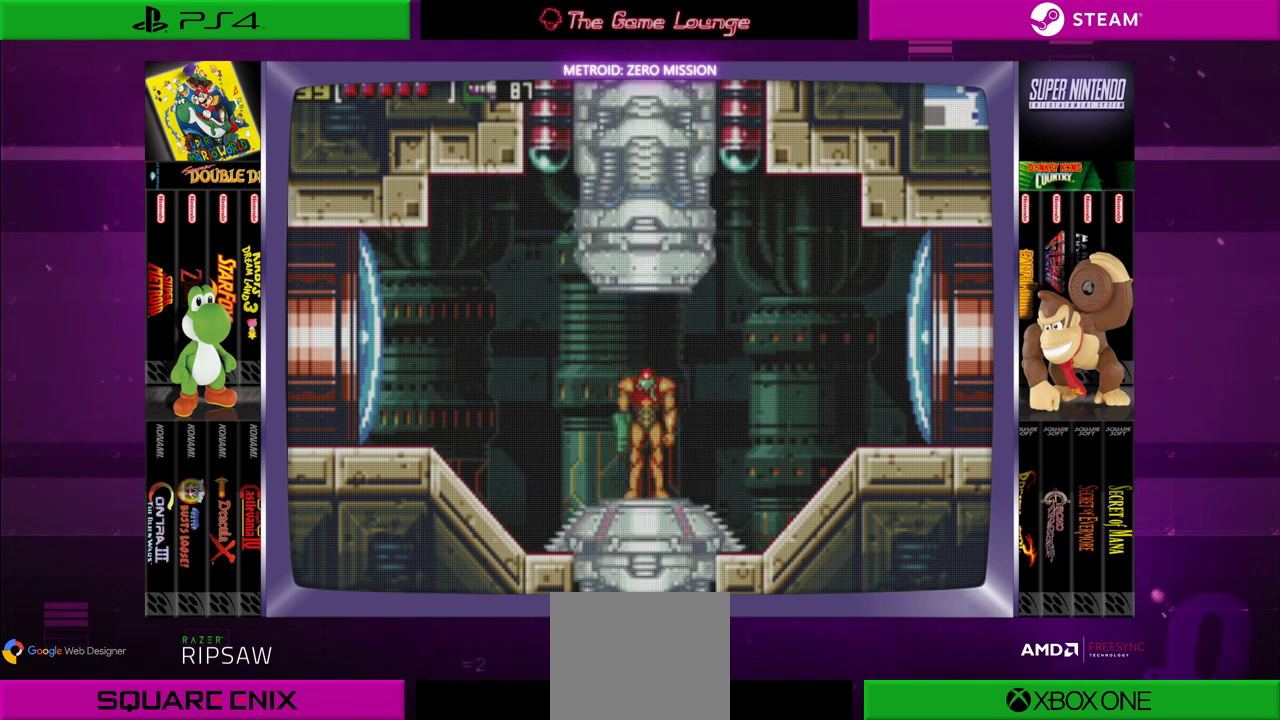
{"buttons": [], "left_stick": "center", "right_stick": "center", "events": []}
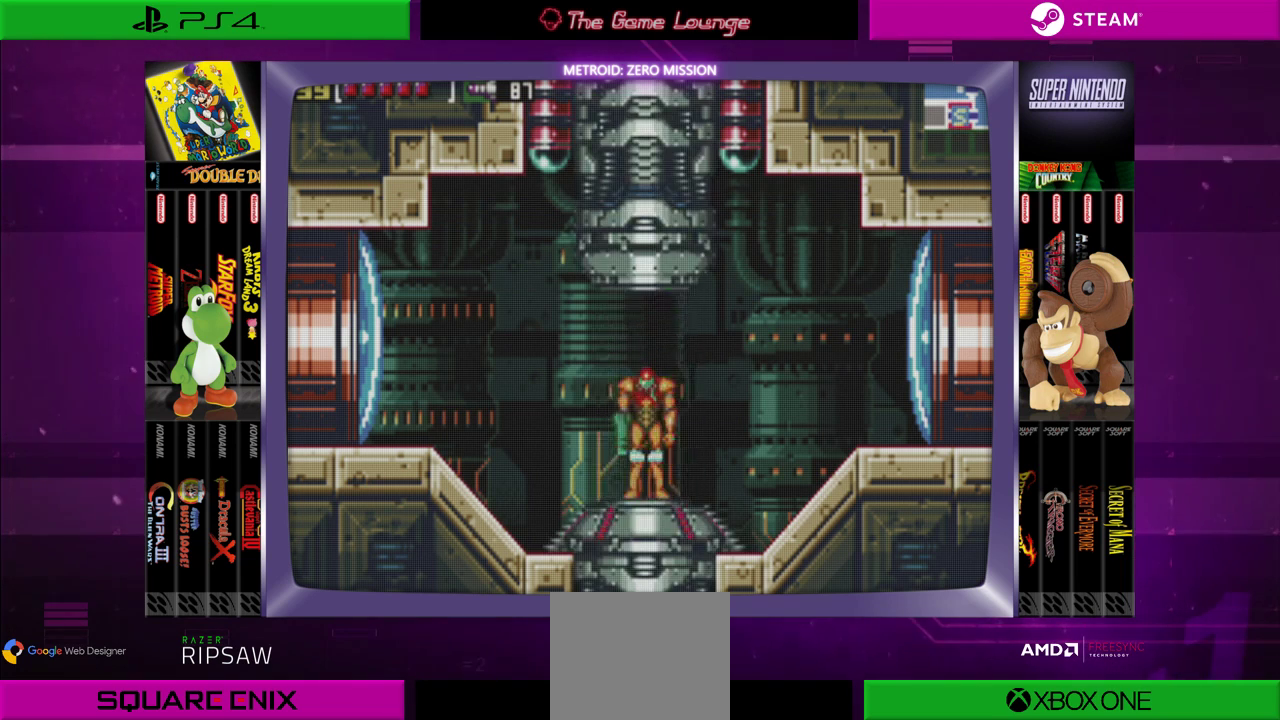
{"buttons": [], "left_stick": "center", "right_stick": "center", "events": []}
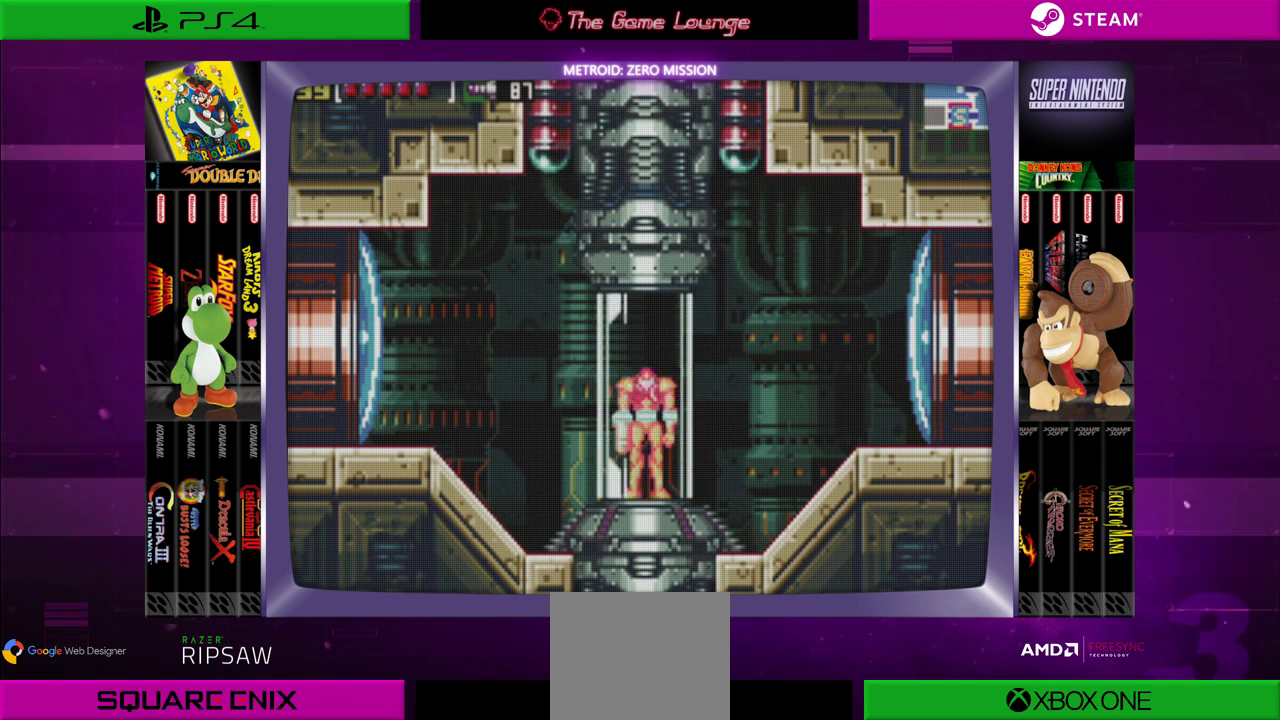
{"buttons": [], "left_stick": "center", "right_stick": "center", "events": []}
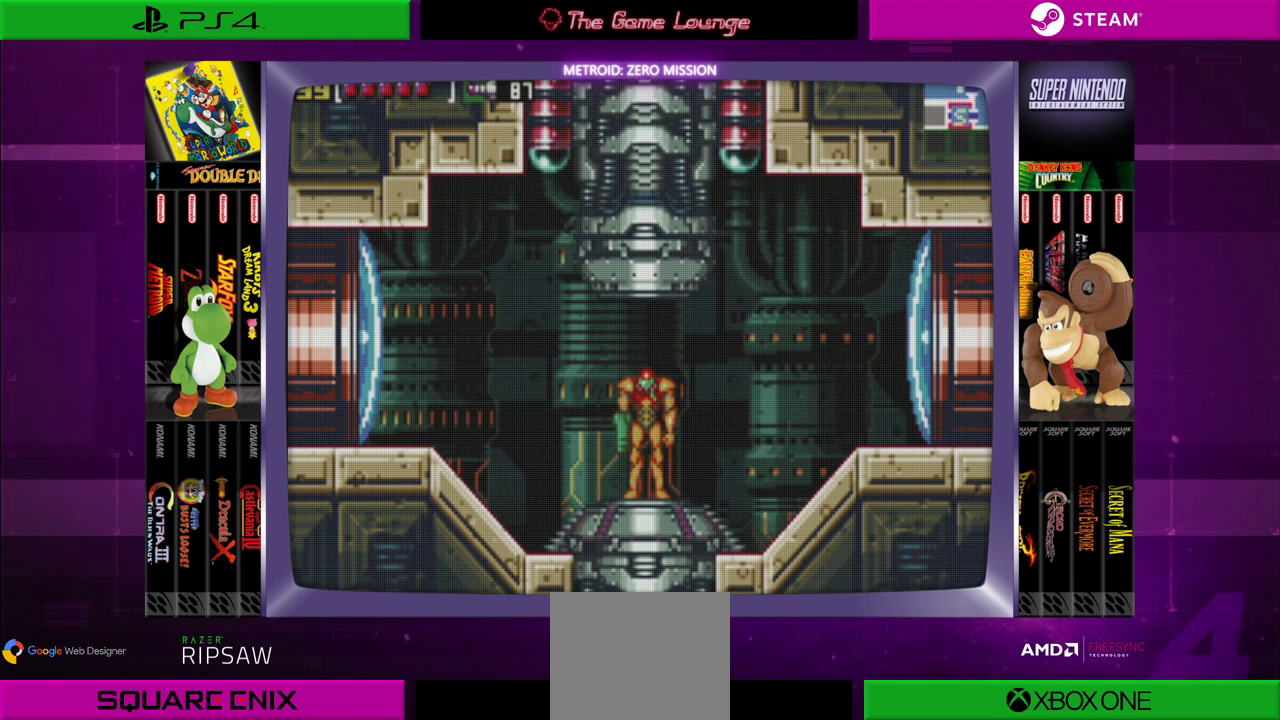
{"buttons": [], "left_stick": "center", "right_stick": "center", "events": []}
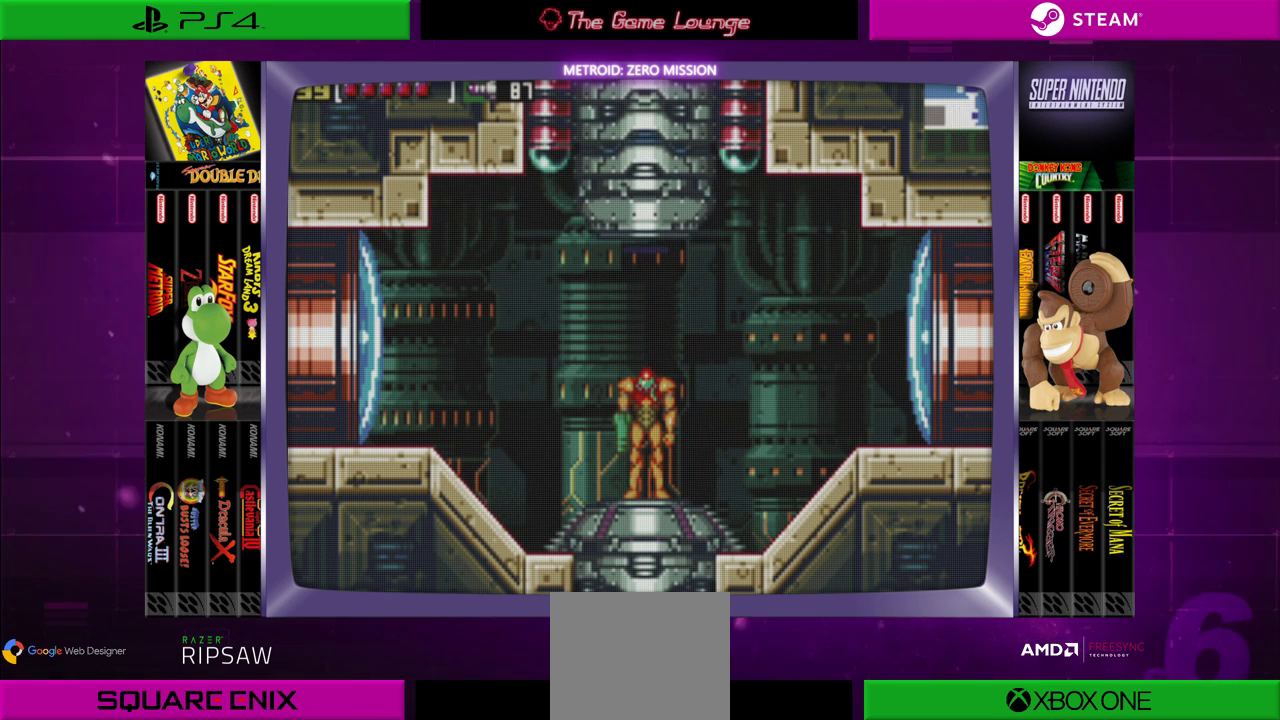
{"buttons": [], "left_stick": "center", "right_stick": "center", "events": []}
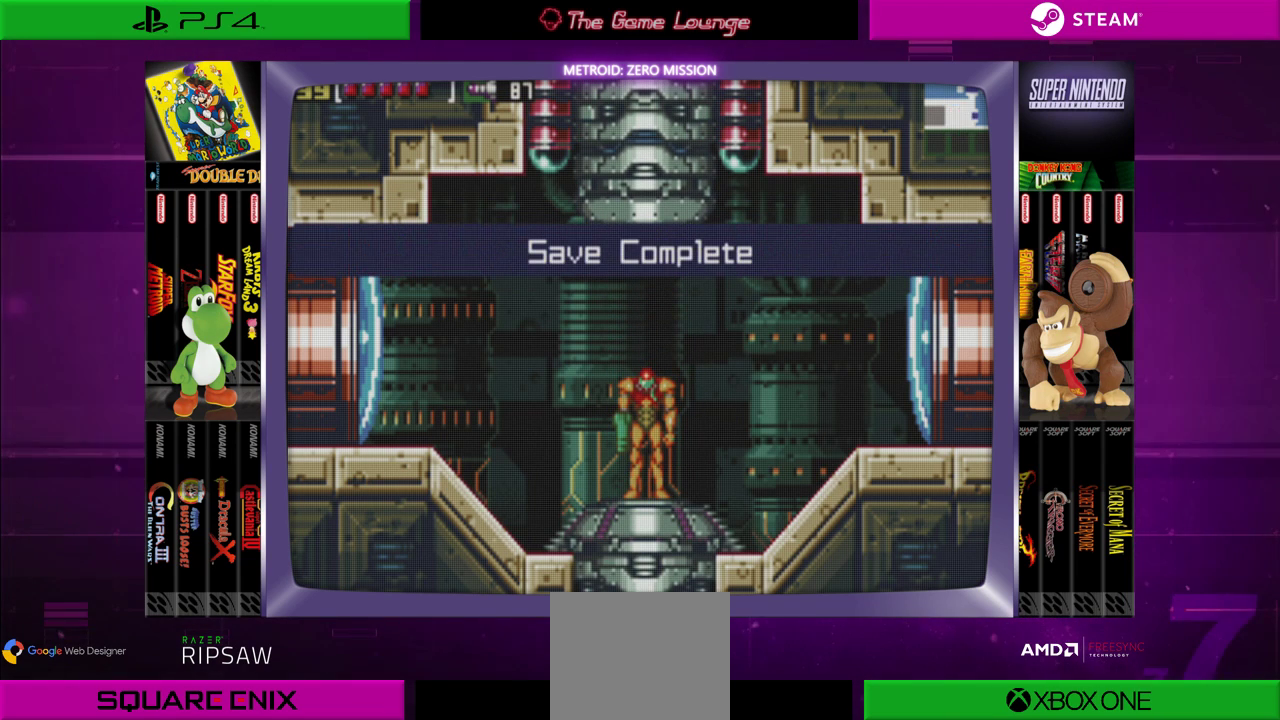
{"buttons": [], "left_stick": "center", "right_stick": "center", "events": []}
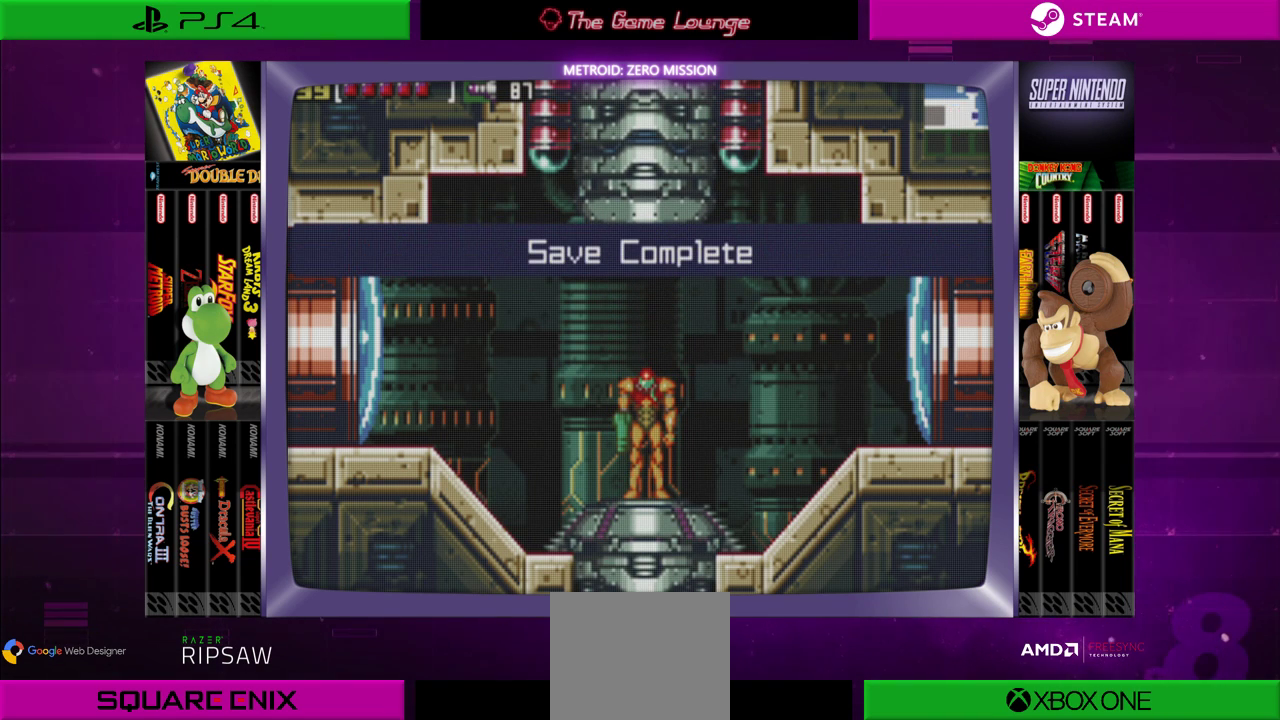
{"buttons": [], "left_stick": "center", "right_stick": "center", "events": [[301, "A", "down"], [434, "A", "up"]]}
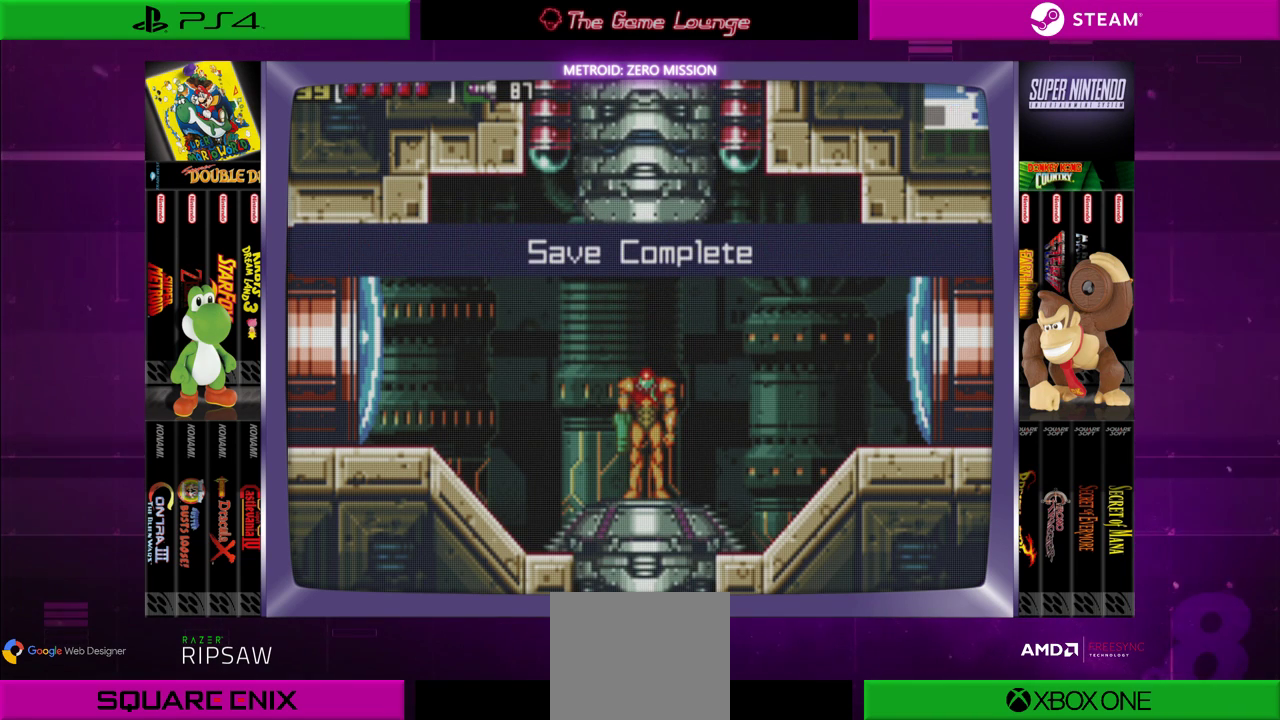
{"buttons": ["A", "DPAD_RIGHT"], "left_stick": "center", "right_stick": "center", "events": [[167, "DPAD_LEFT", "down"], [367, "DPAD_LEFT", "up"], [434, "A", "down"], [434, "DPAD_RIGHT", "down"]]}
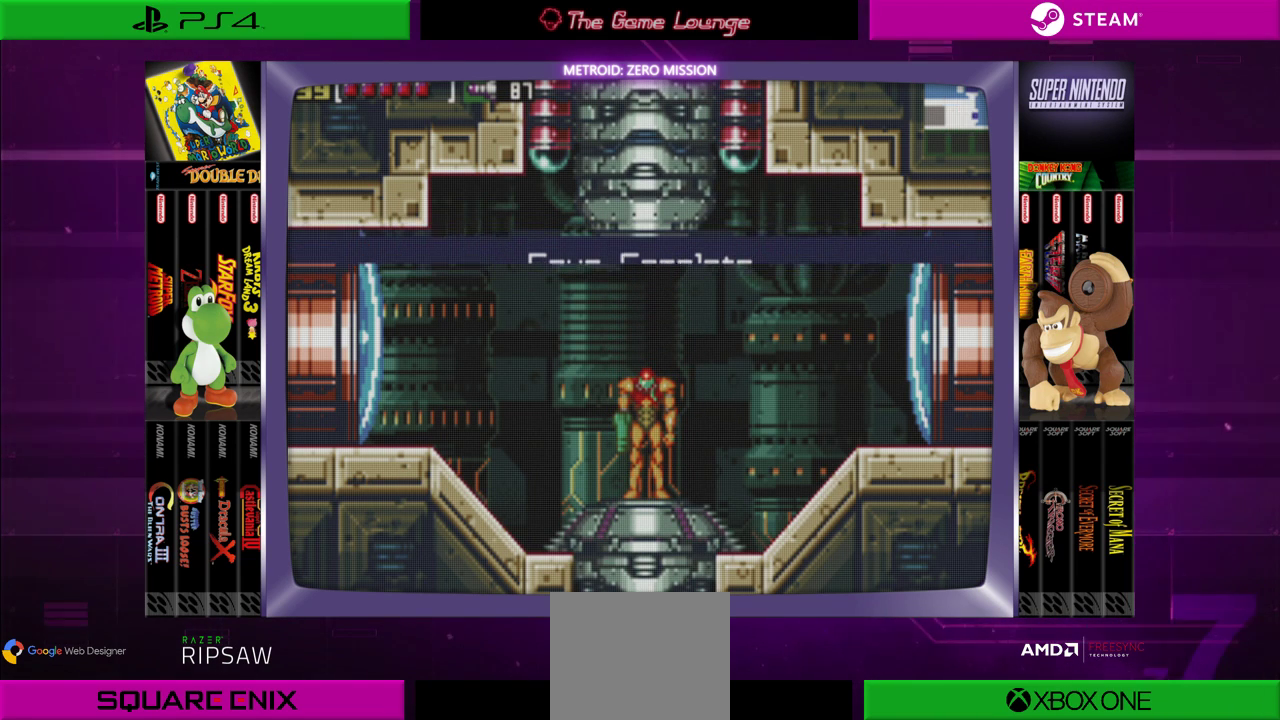
{"buttons": ["B", "DPAD_LEFT"], "left_stick": "center", "right_stick": "center", "events": [[67, "DPAD_RIGHT", "up"], [100, "A", "up"], [301, "DPAD_LEFT", "down"], [501, "B", "down"]]}
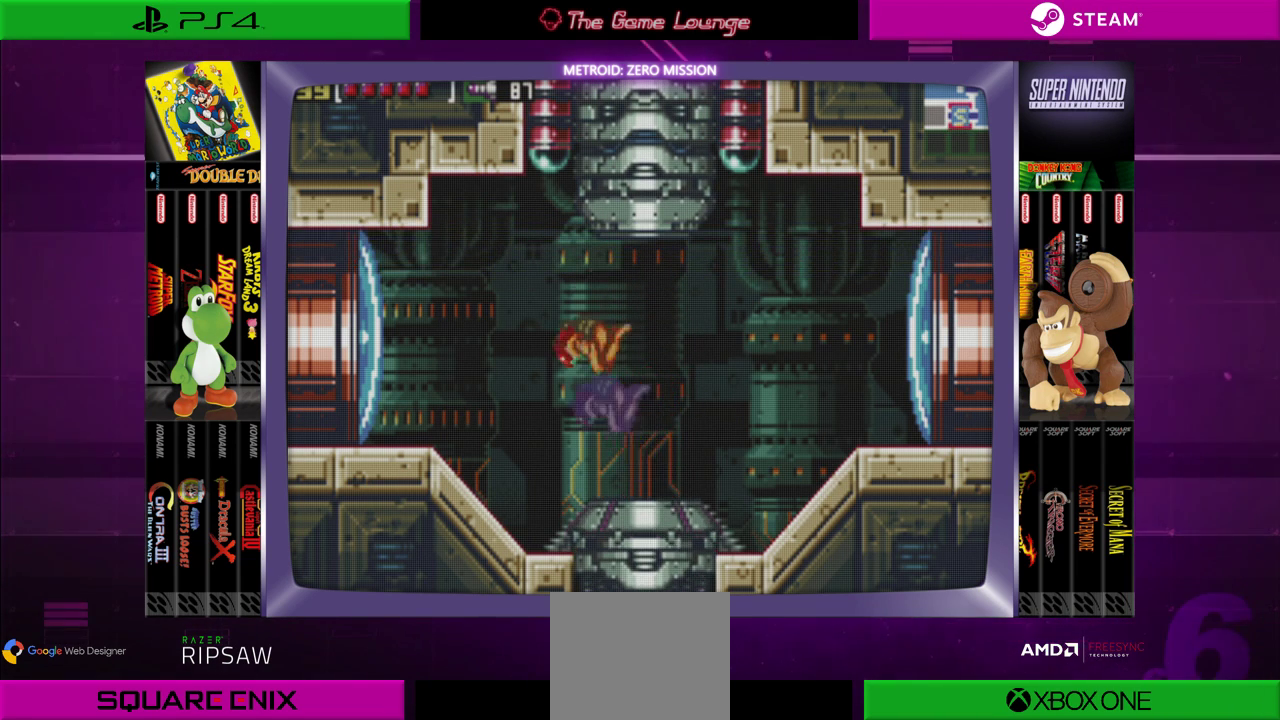
{"buttons": ["DPAD_LEFT"], "left_stick": "center", "right_stick": "center", "events": [[133, "B", "up"], [300, "A", "down"], [434, "A", "up"]]}
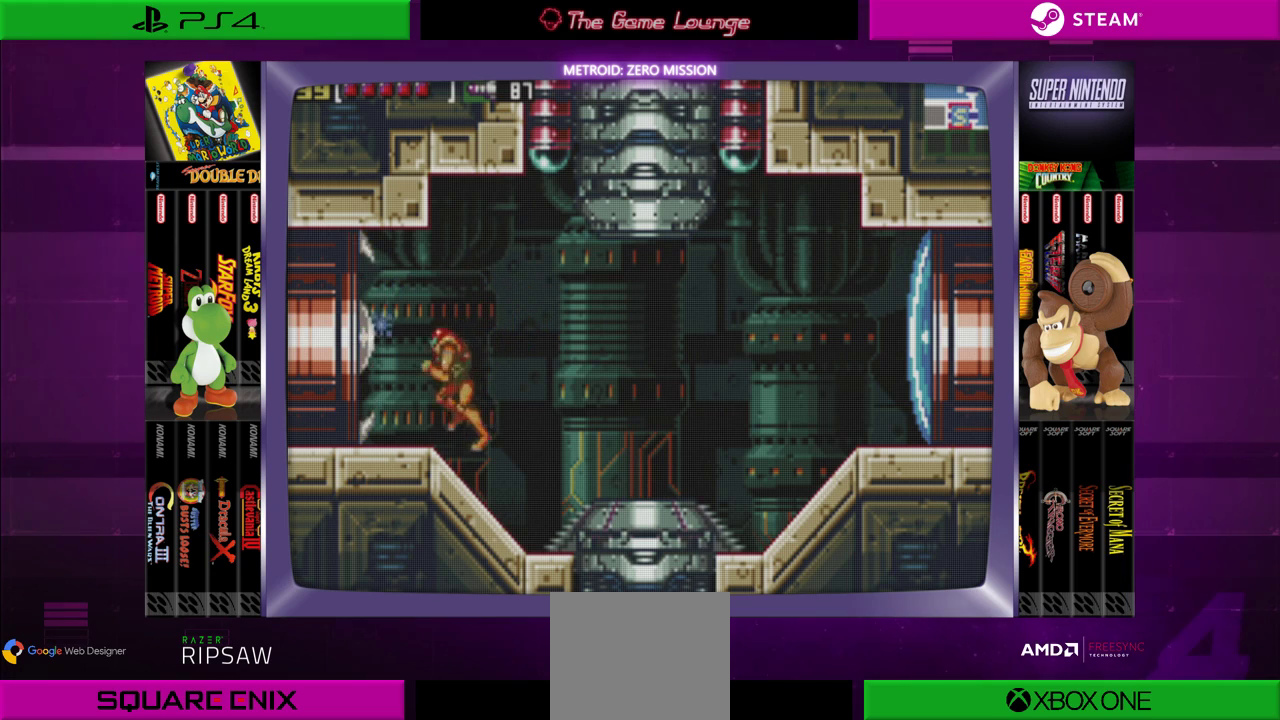
{"buttons": ["DPAD_LEFT"], "left_stick": "center", "right_stick": "center", "events": []}